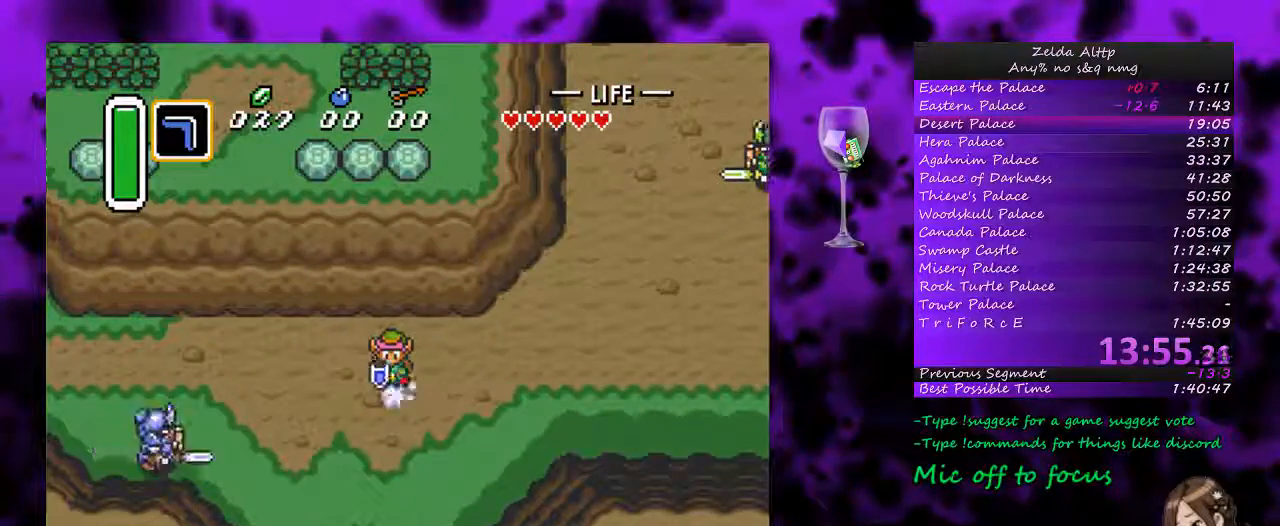
Gameplay with a controller (Nintendo layout); each line is a JSON object with the inputs held at the frame after it. "events" lists button and stick changes between this image and that frame as [ms after this image, input, new state], when the widget could be followed in between. Not read: L1 L3 R1 R3.
{"buttons": ["A"], "events": []}
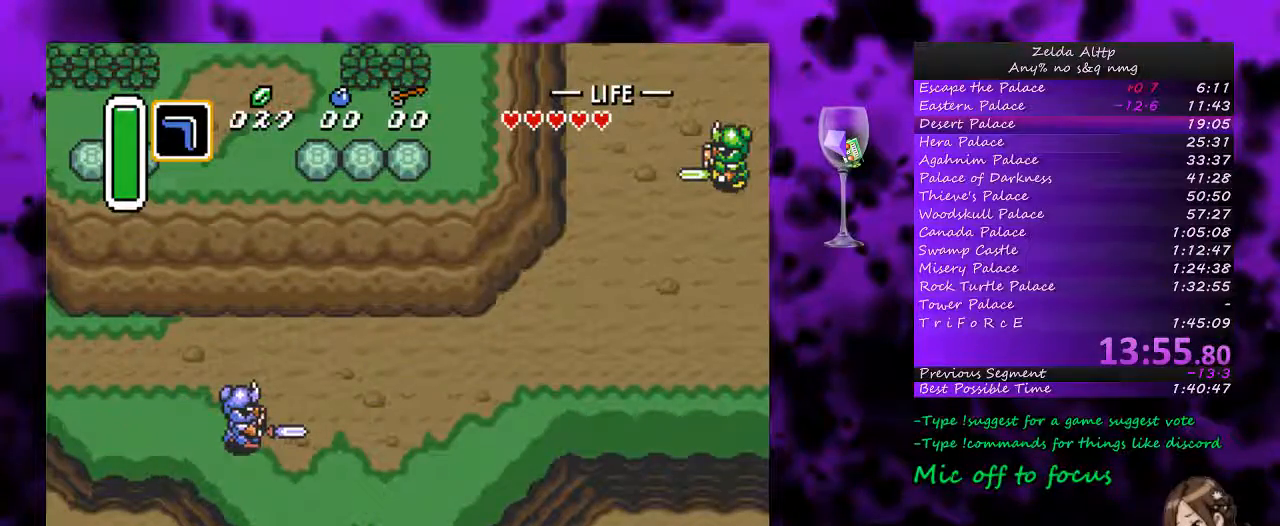
{"buttons": ["A"], "events": []}
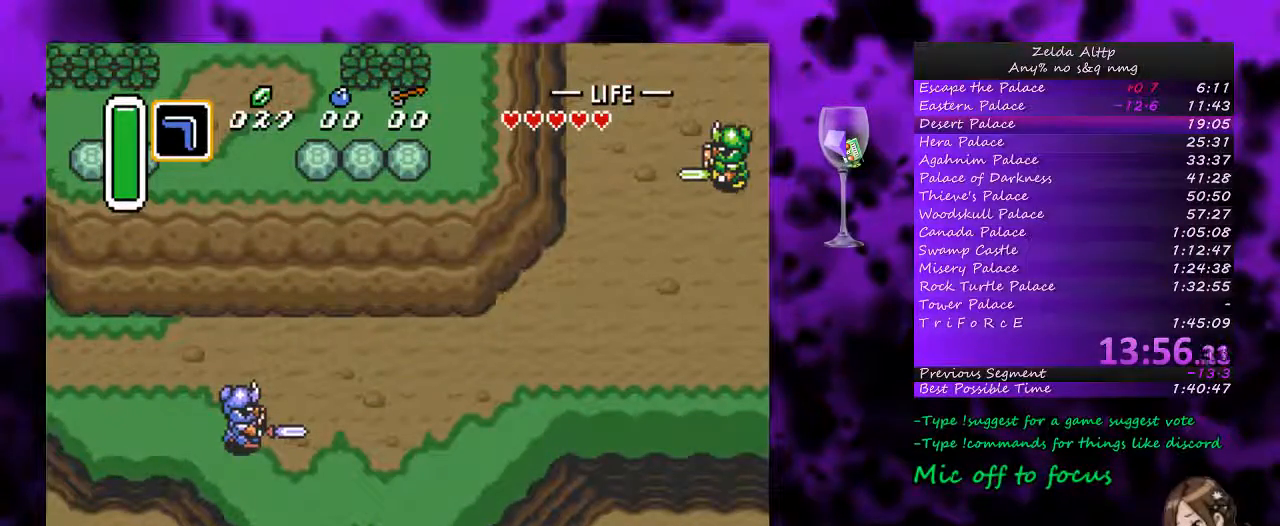
{"buttons": ["DPAD_DOWN"], "events": [[300, "A", "up"], [333, "DPAD_DOWN", "down"]]}
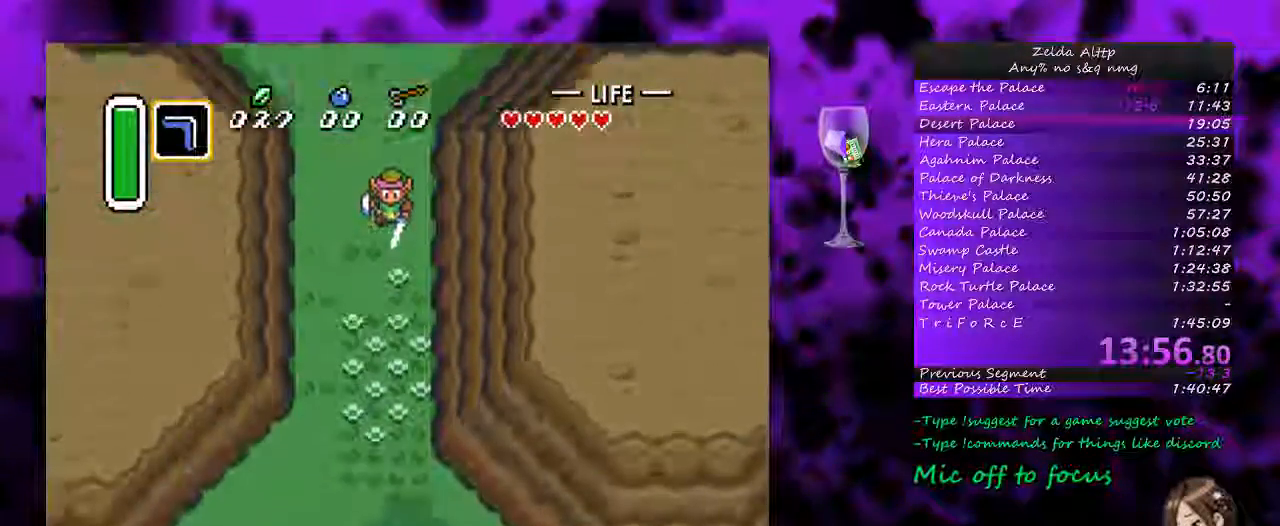
{"buttons": ["DPAD_DOWN"], "events": []}
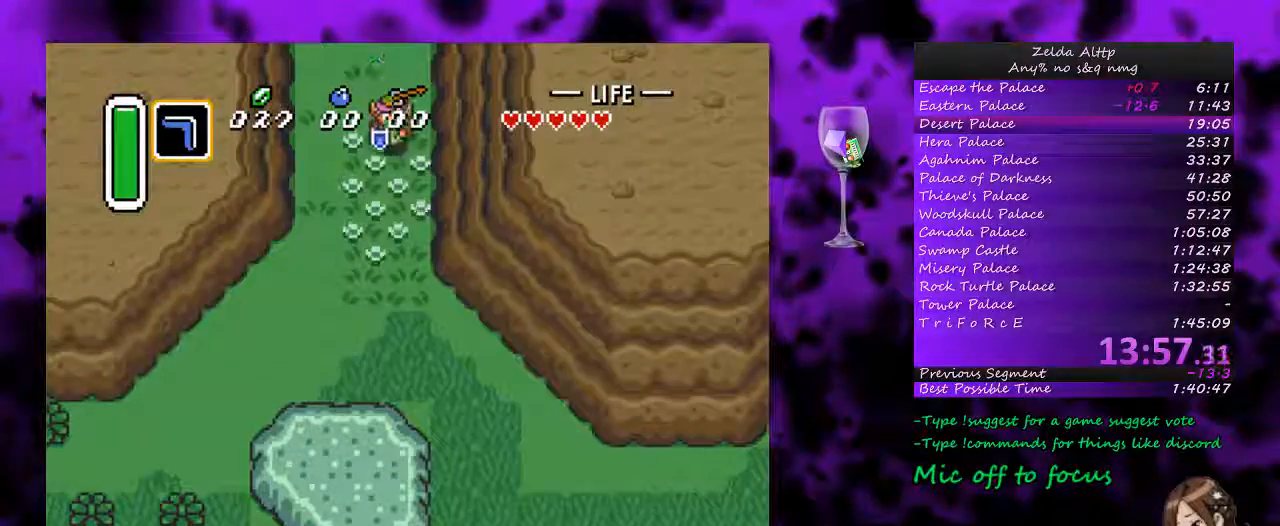
{"buttons": ["A", "DPAD_LEFT"], "events": [[417, "A", "down"], [483, "DPAD_DOWN", "up"], [483, "DPAD_LEFT", "down"]]}
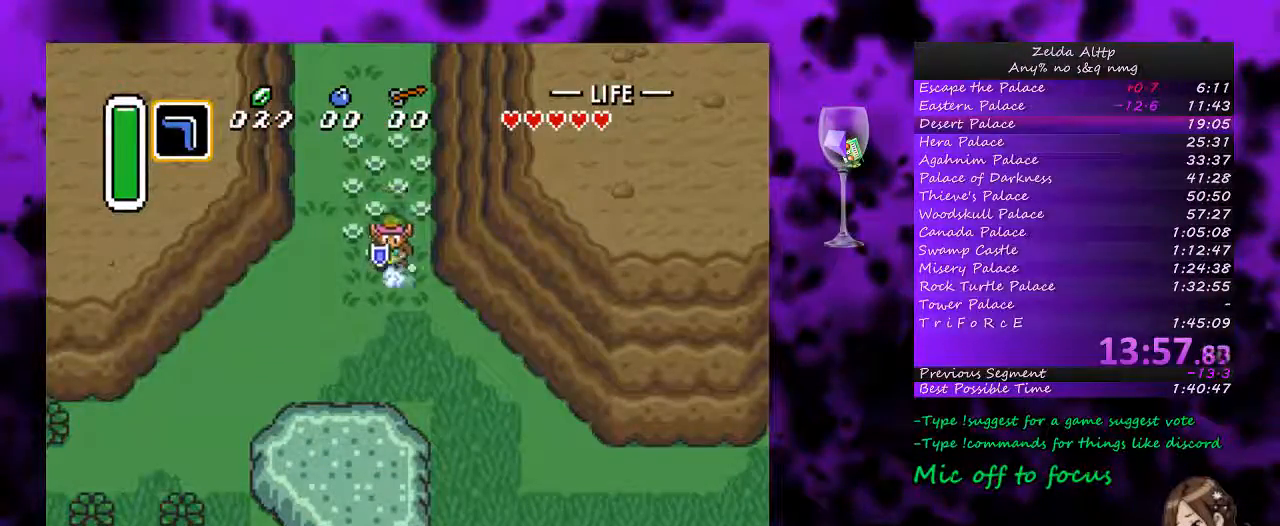
{"buttons": ["A"], "events": [[83, "DPAD_LEFT", "up"]]}
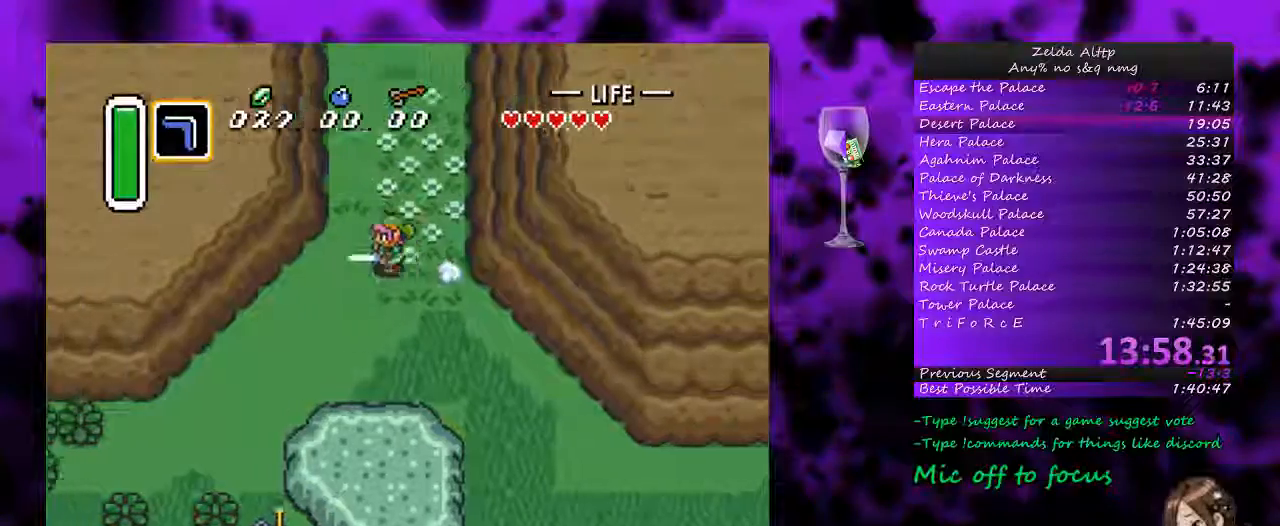
{"buttons": [], "events": [[433, "A", "up"]]}
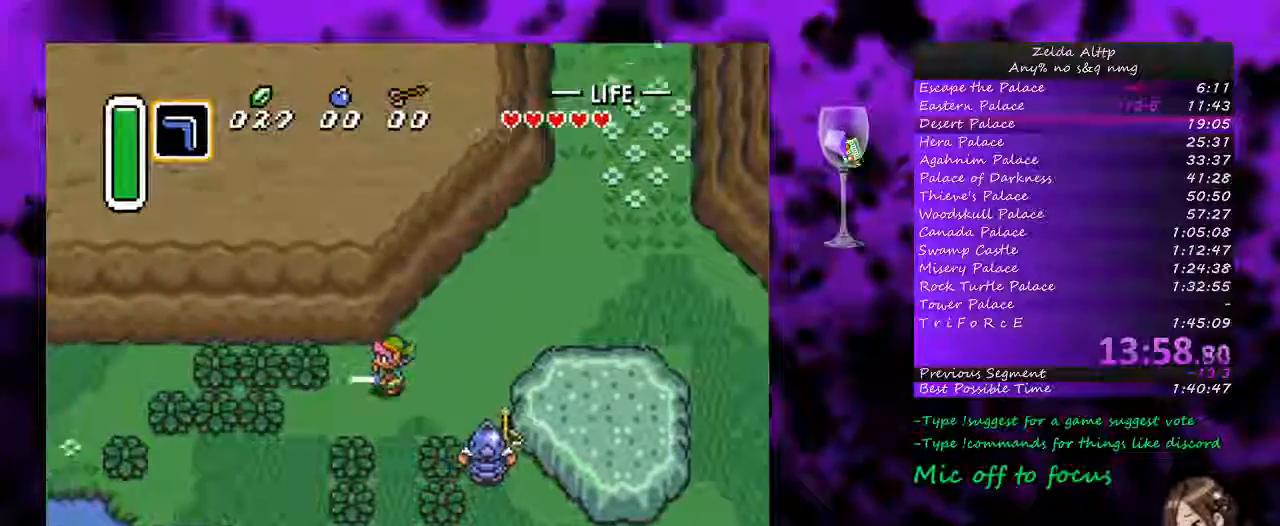
{"buttons": ["A", "DPAD_RIGHT"], "events": [[417, "DPAD_RIGHT", "down"], [450, "A", "down"]]}
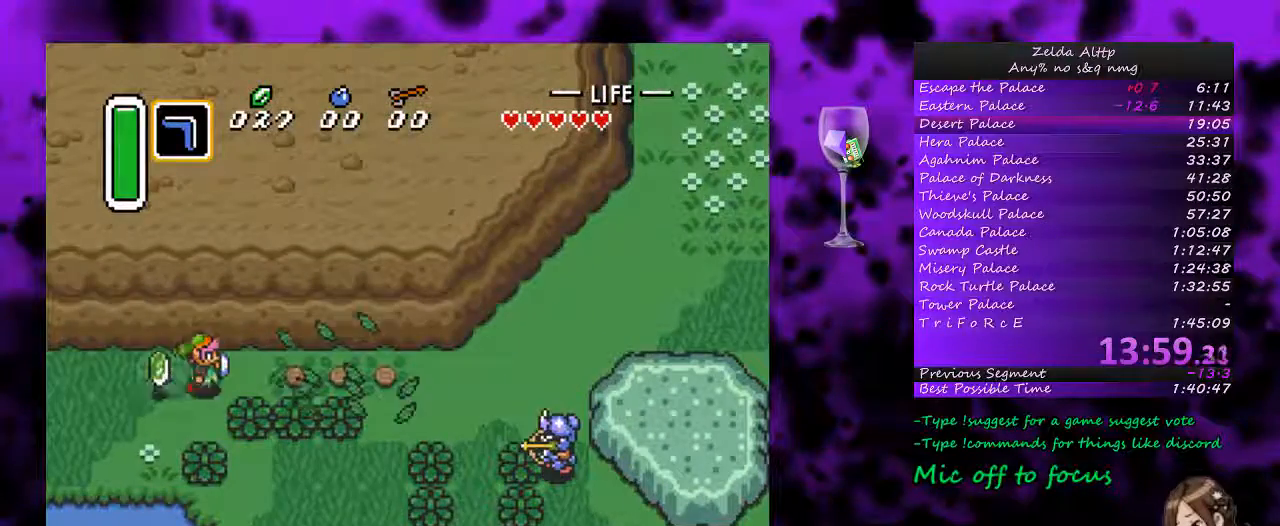
{"buttons": ["A"], "events": [[17, "DPAD_RIGHT", "up"], [167, "DPAD_DOWN", "down"], [300, "DPAD_DOWN", "up"]]}
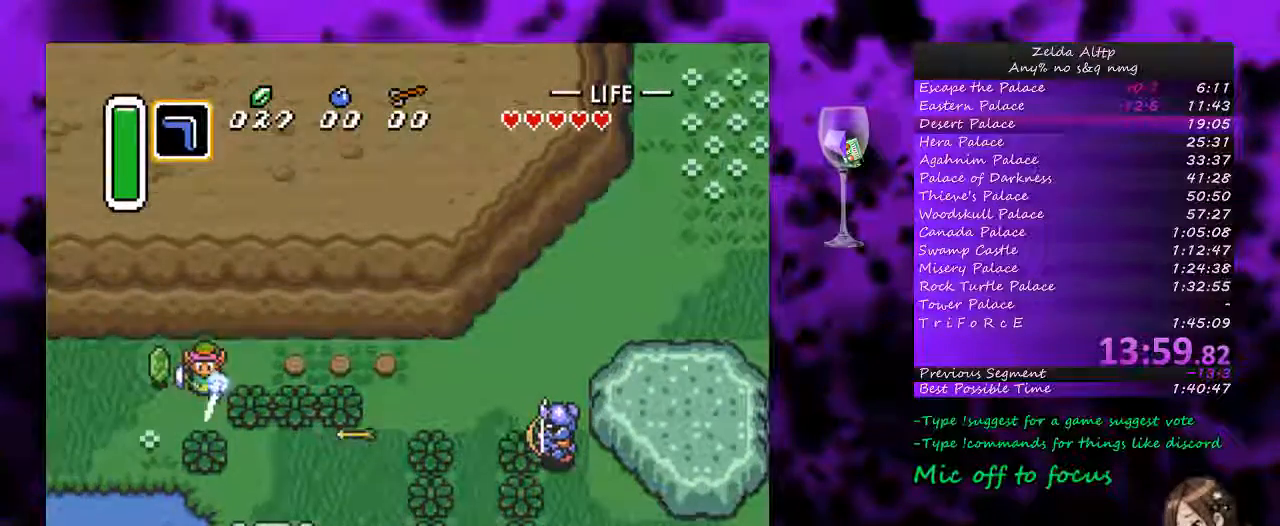
{"buttons": ["A"], "events": []}
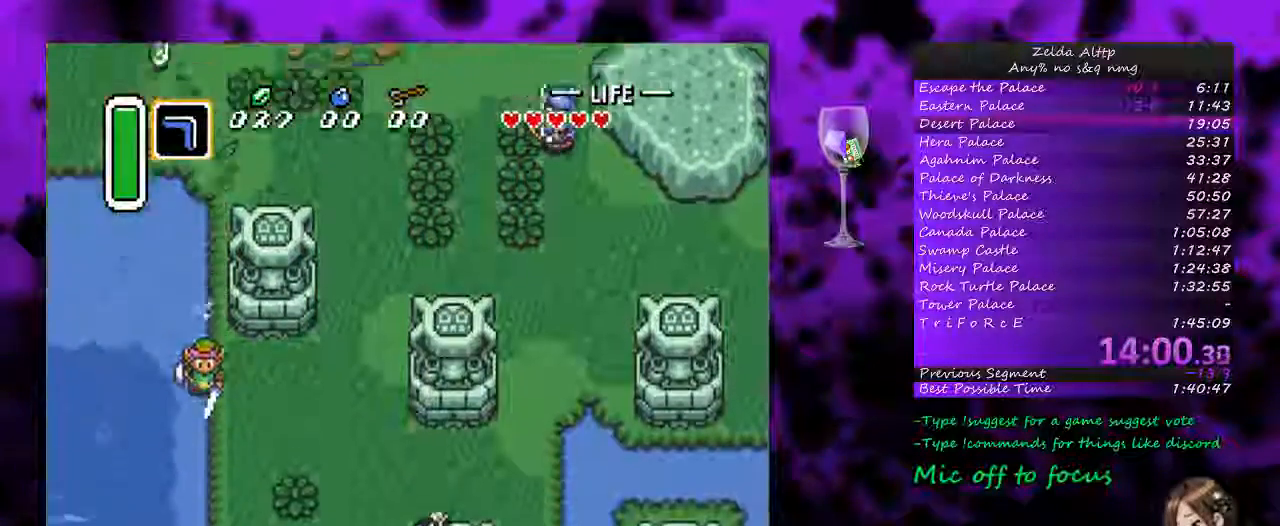
{"buttons": [], "events": [[133, "A", "up"]]}
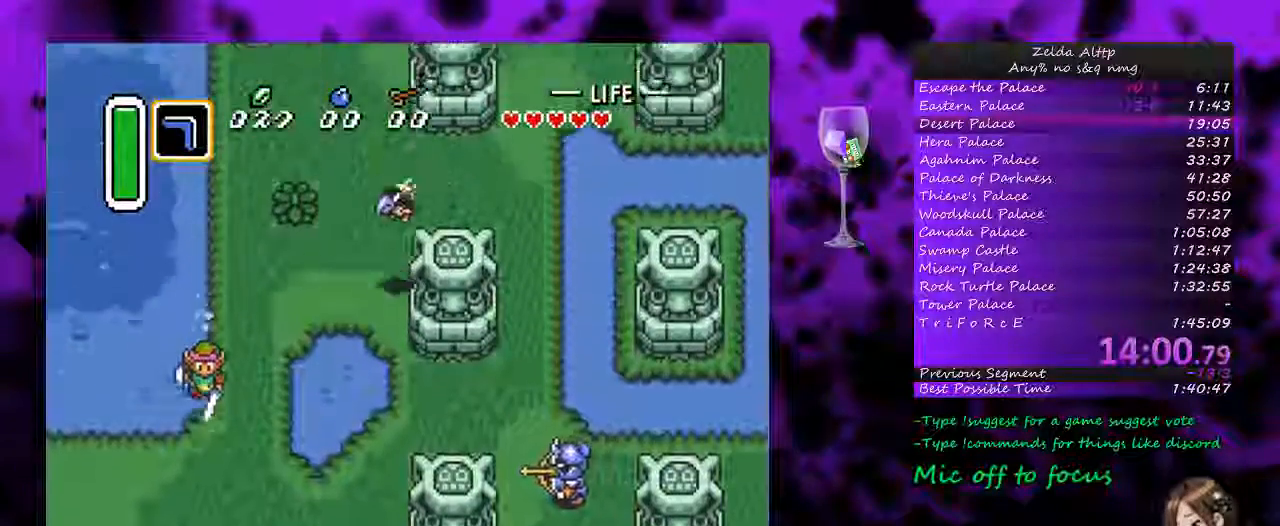
{"buttons": [], "events": []}
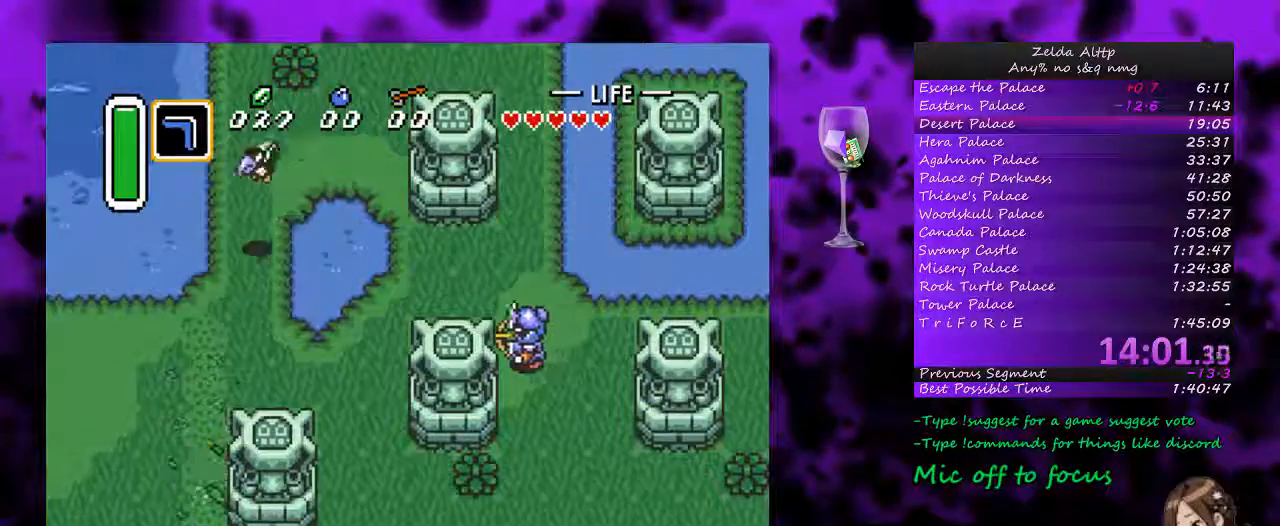
{"buttons": [], "events": []}
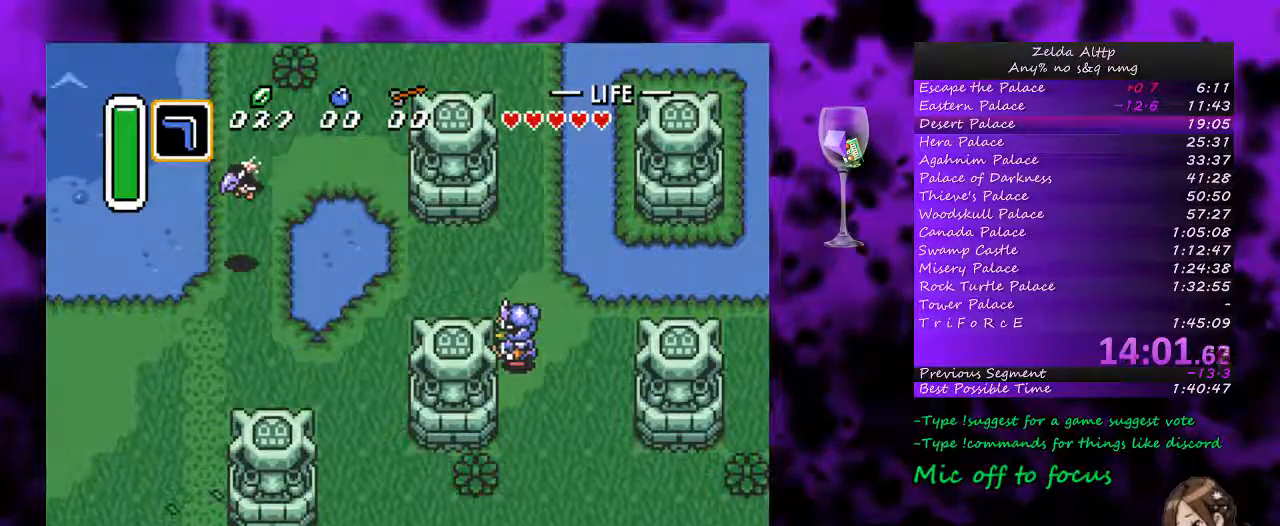
{"buttons": [], "events": []}
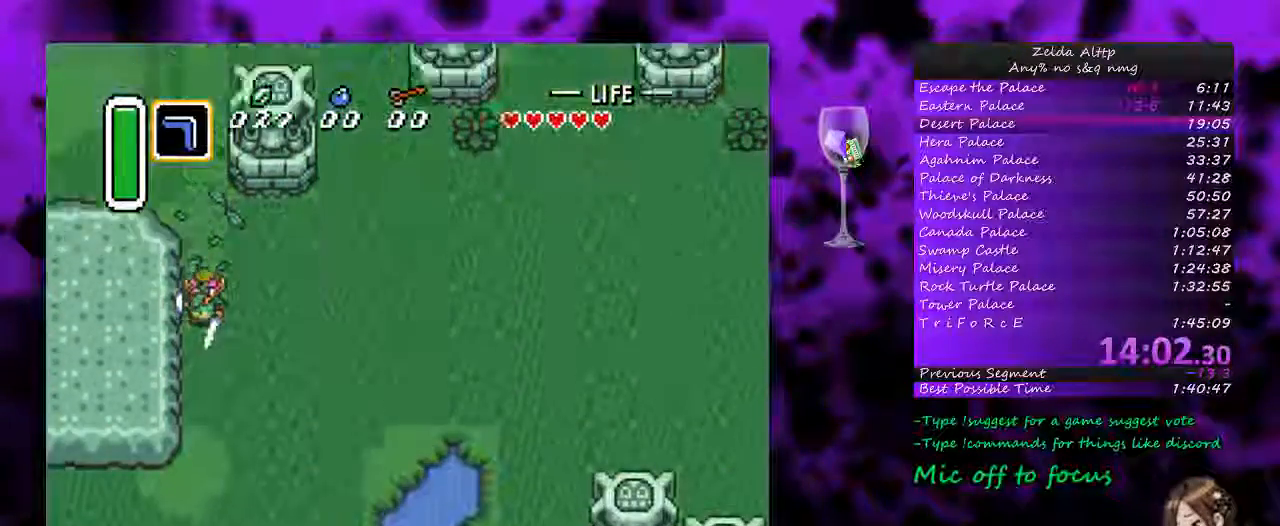
{"buttons": ["DPAD_DOWN"], "events": [[383, "DPAD_DOWN", "down"]]}
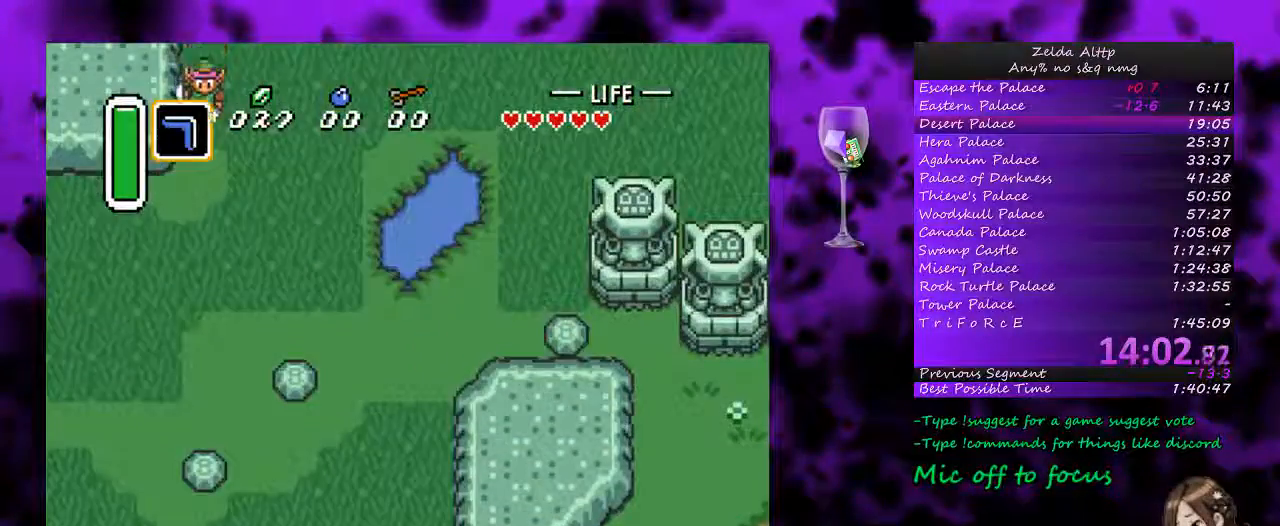
{"buttons": ["DPAD_LEFT"], "events": [[100, "DPAD_LEFT", "down"], [383, "DPAD_DOWN", "up"]]}
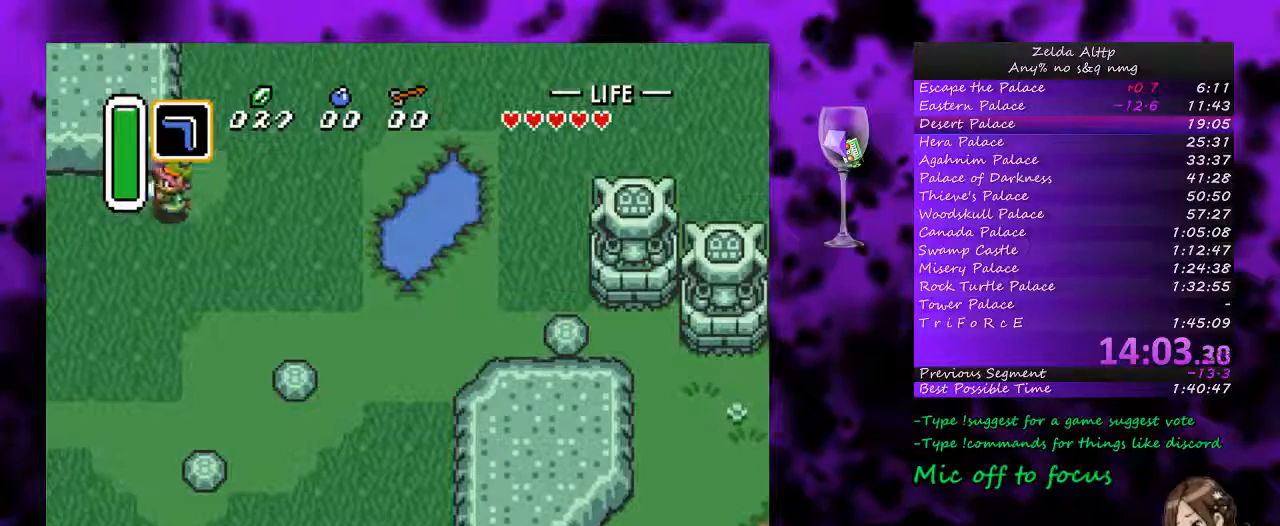
{"buttons": ["DPAD_LEFT"], "events": []}
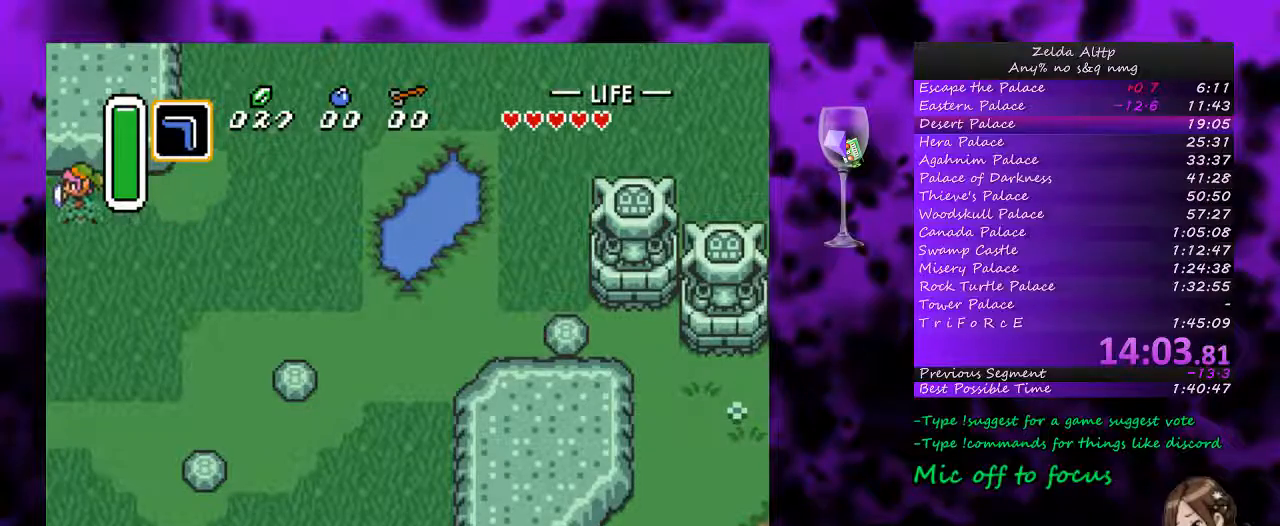
{"buttons": ["DPAD_LEFT"], "events": []}
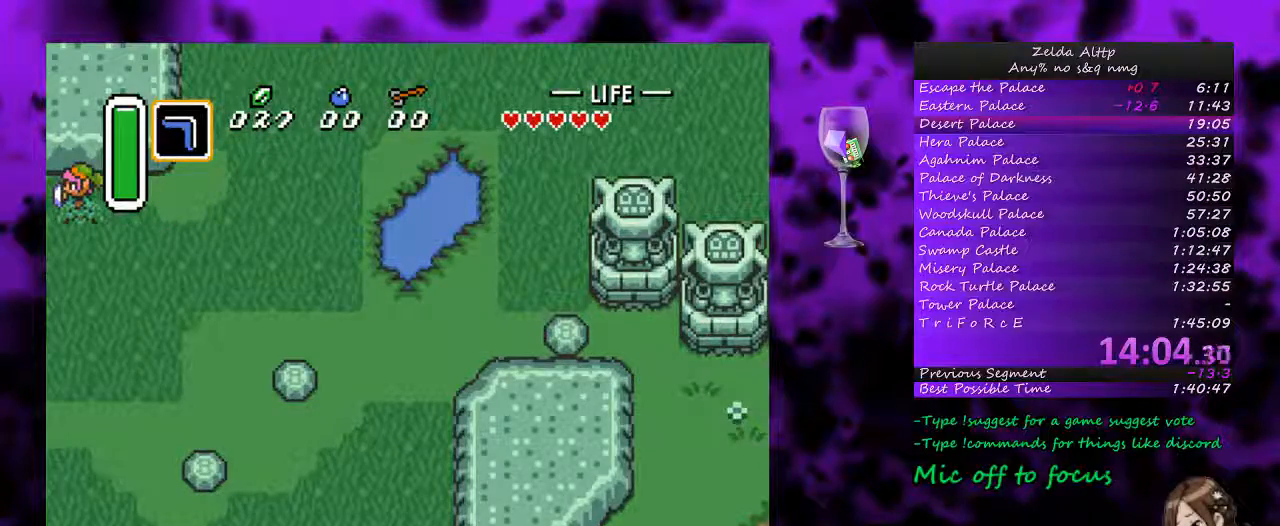
{"buttons": ["DPAD_LEFT"], "events": [[33, "DPAD_LEFT", "up"], [233, "DPAD_LEFT", "down"]]}
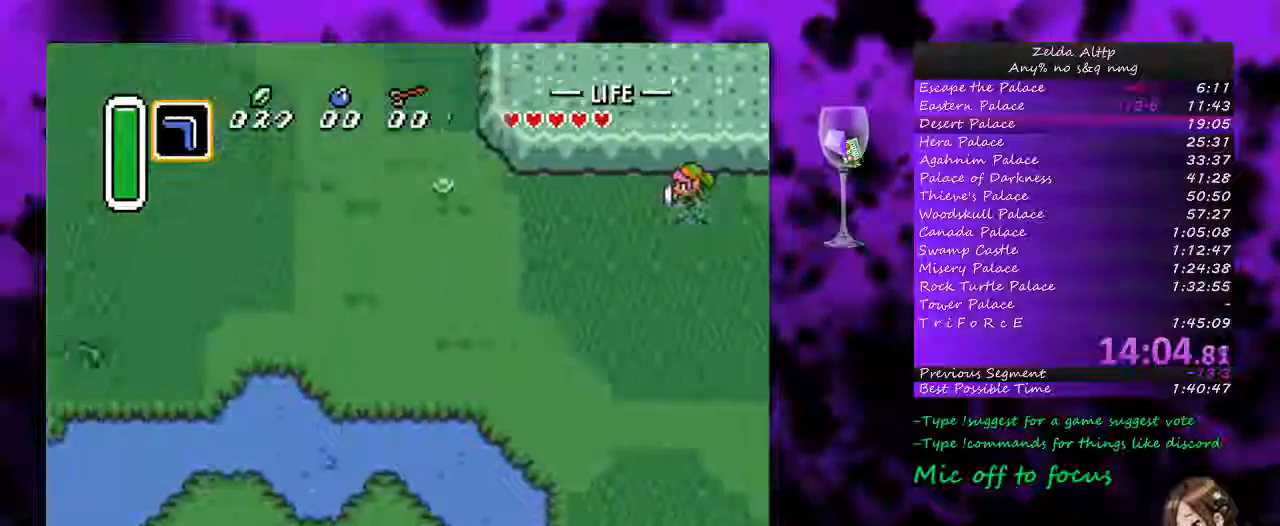
{"buttons": ["A"], "events": [[333, "A", "down"], [333, "DPAD_LEFT", "up"]]}
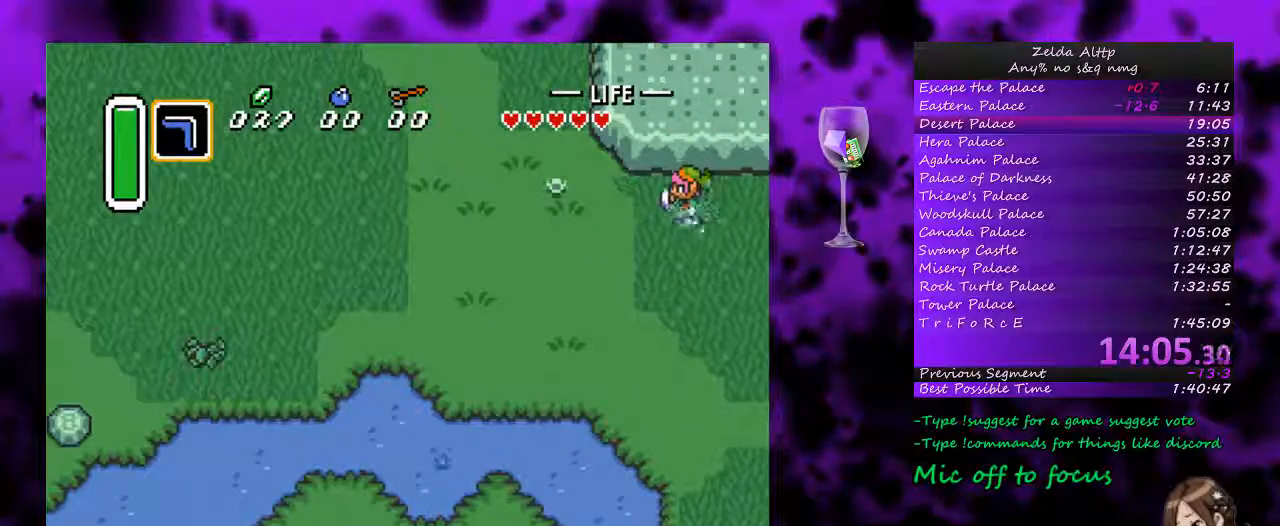
{"buttons": ["A"], "events": []}
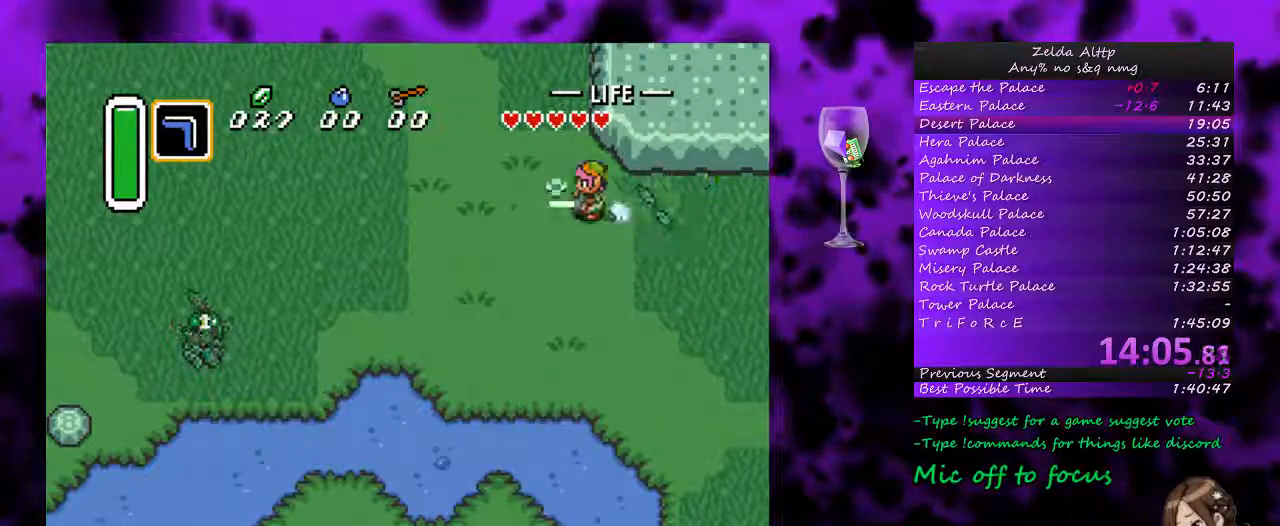
{"buttons": [], "events": [[267, "A", "up"]]}
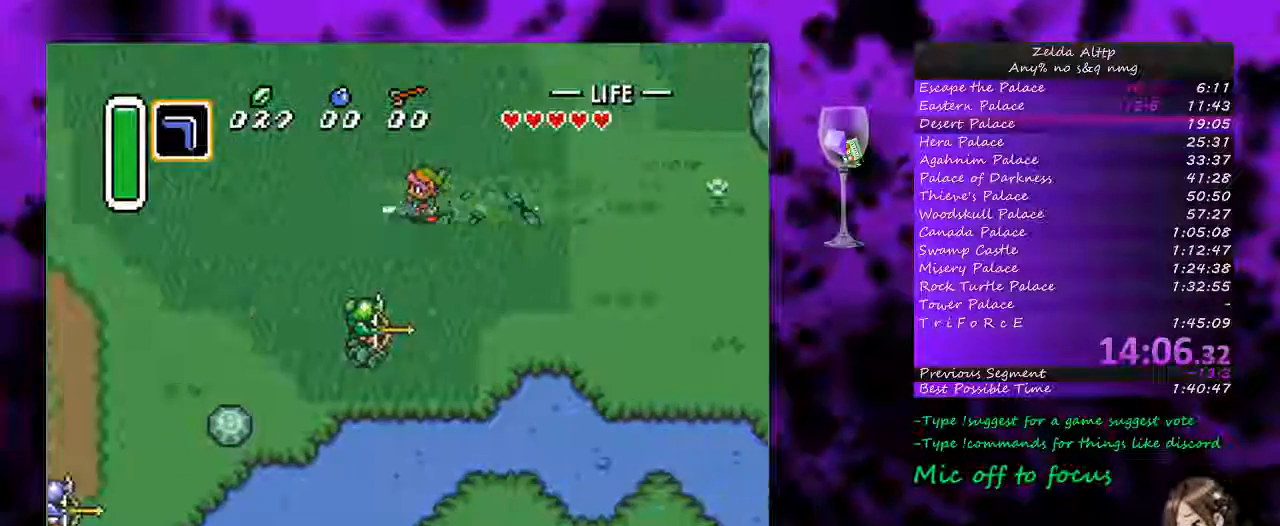
{"buttons": ["DPAD_DOWN"], "events": [[483, "DPAD_DOWN", "down"]]}
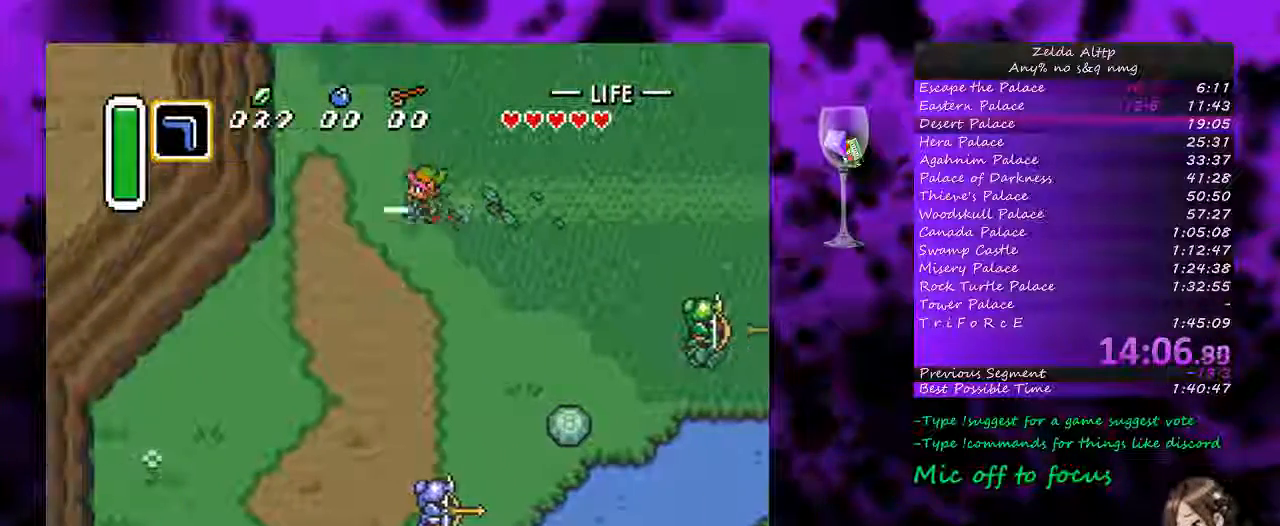
{"buttons": ["A"], "events": [[17, "A", "down"], [83, "DPAD_DOWN", "up"]]}
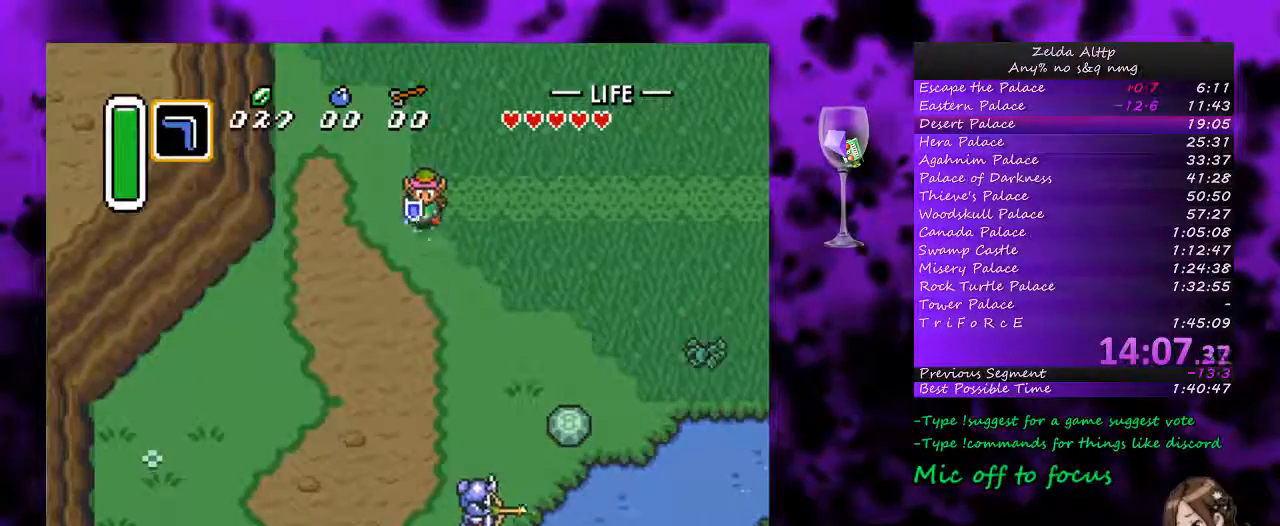
{"buttons": [], "events": [[500, "A", "up"]]}
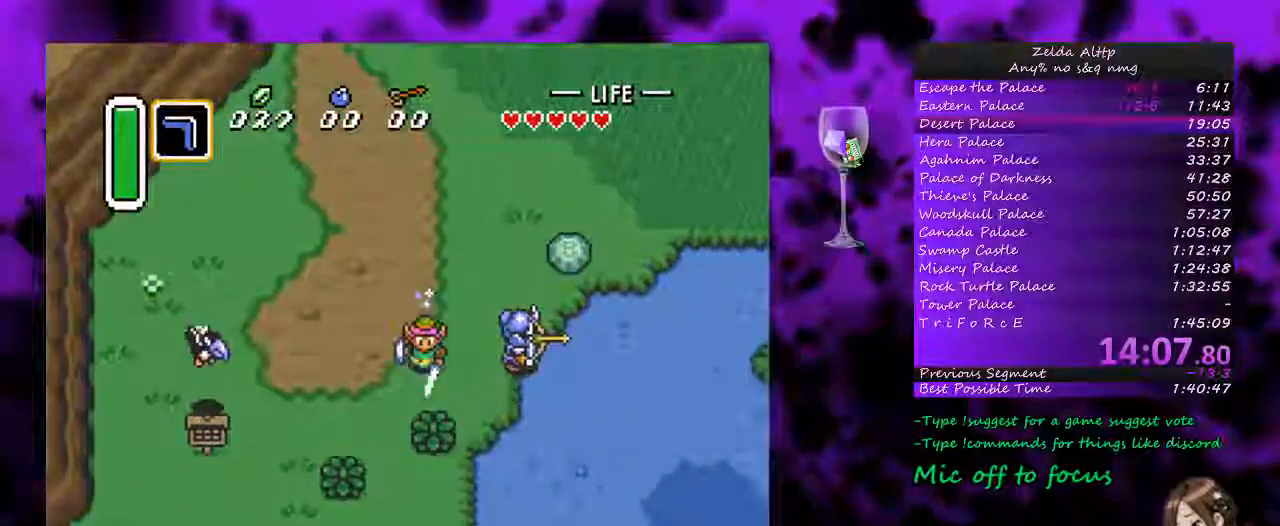
{"buttons": [], "events": []}
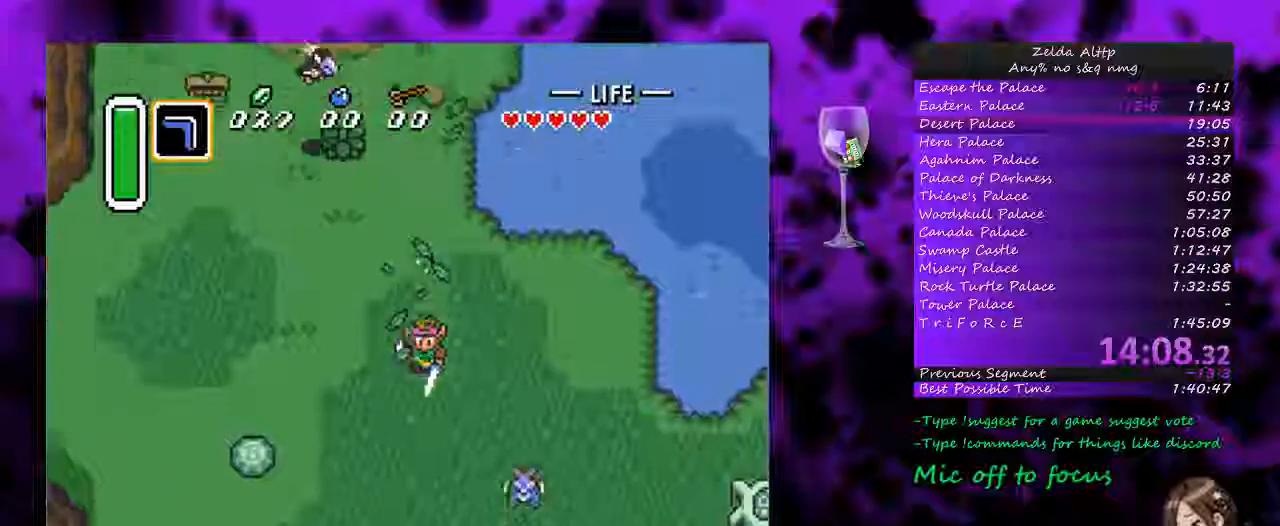
{"buttons": ["A"]}
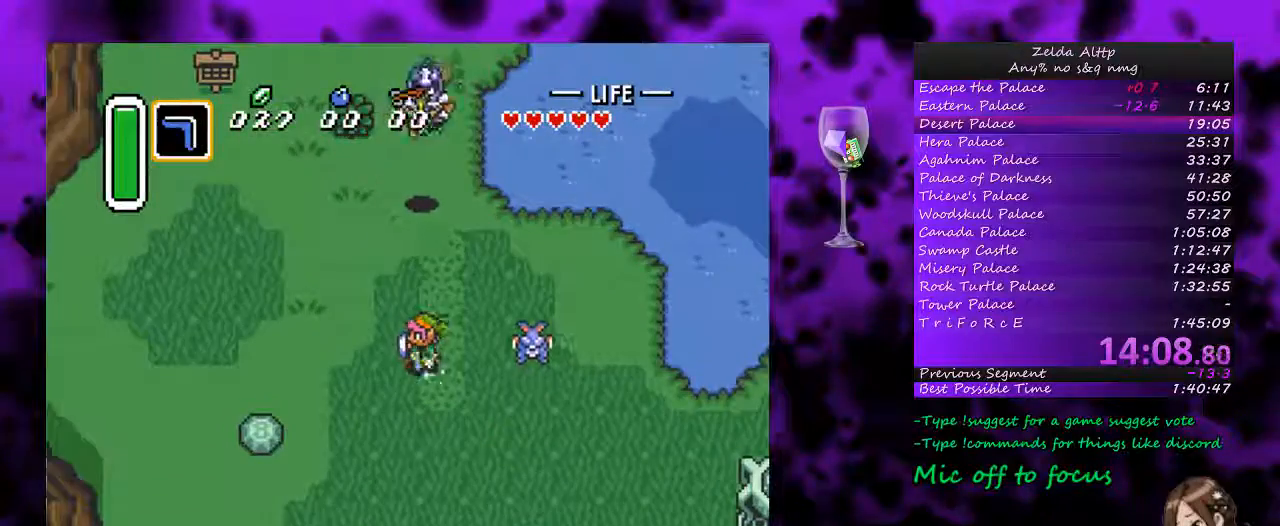
{"buttons": ["A"], "events": []}
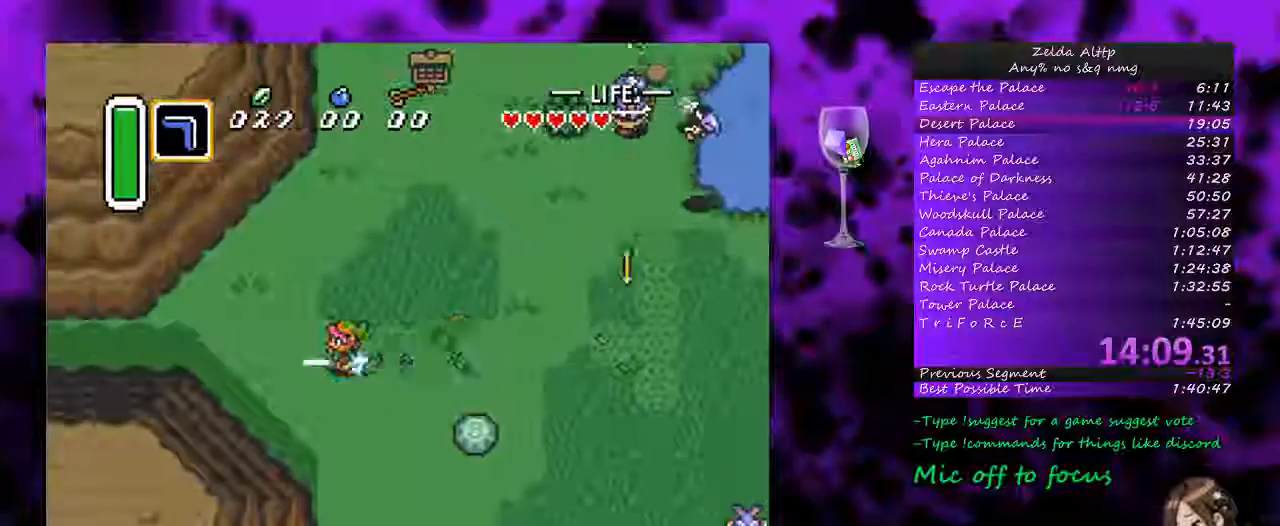
{"buttons": ["A"], "events": []}
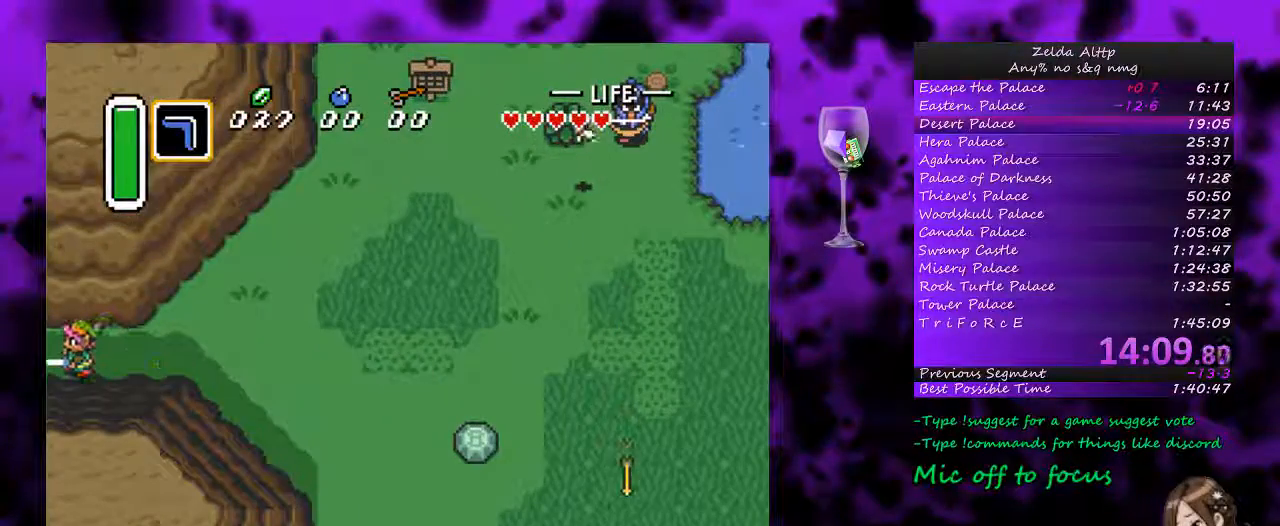
{"buttons": [], "events": [[400, "A", "up"]]}